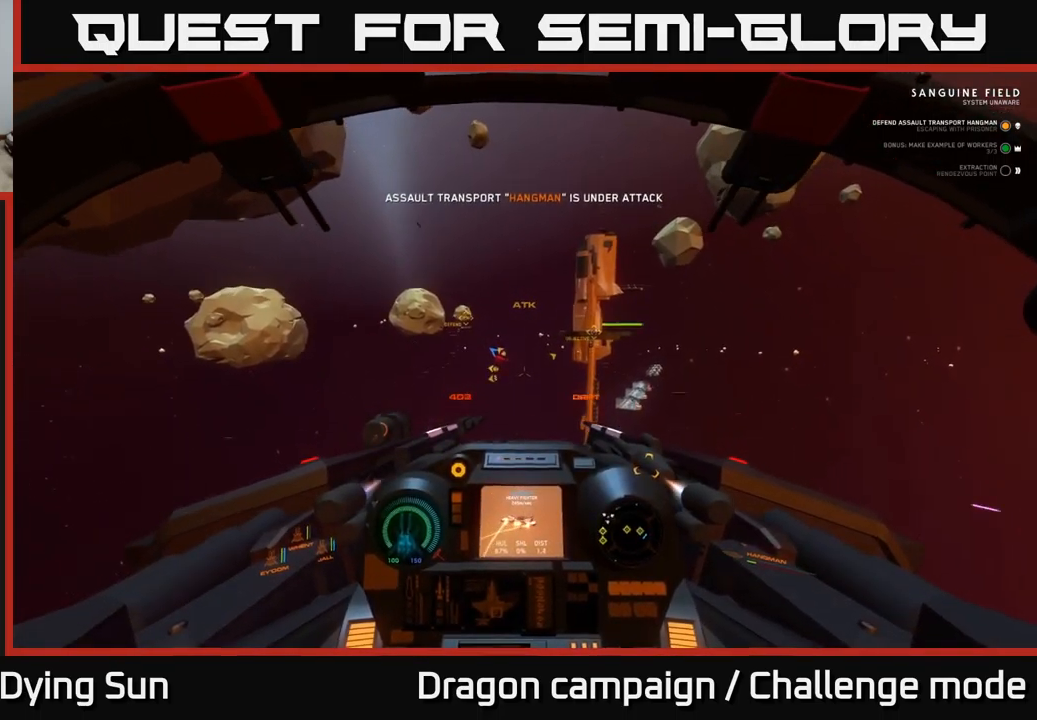
Gameplay with a controller (Xbox layout); each line is a JSON object with the inputs held at the frame after it. "events" lists button and stick changes between this image and that frame as [ms after this image, input, new state], when the widget could be followed in between.
{"buttons": ["L1"], "left_stick": "center", "right_stick": "right", "events": [[17, "L1", "down"]]}
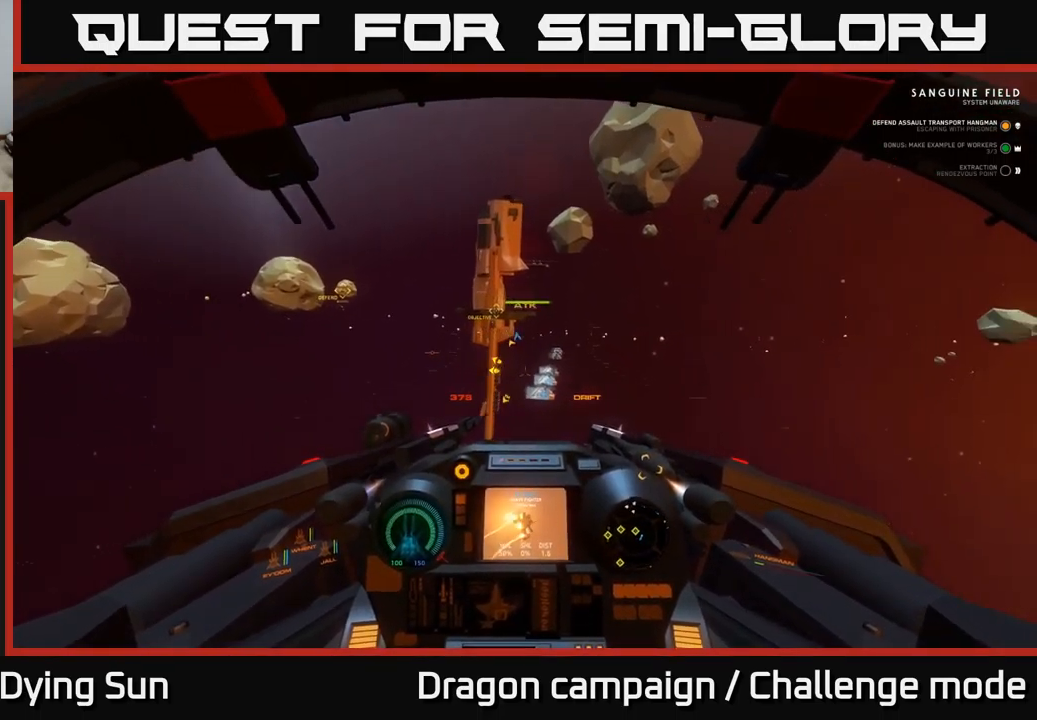
{"buttons": ["L1", "R3"], "left_stick": "center", "right_stick": "right", "events": [[167, "R3", "down"]]}
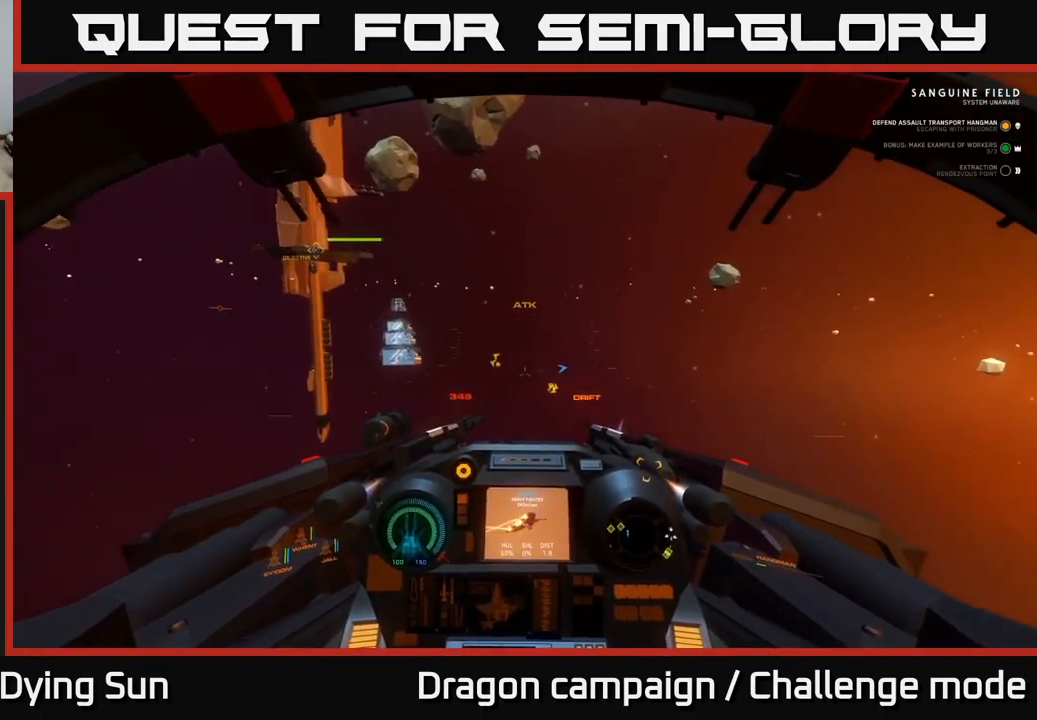
{"buttons": ["L1", "R3"], "left_stick": "center", "right_stick": "up-right", "events": [[467, "right_stick", "up-right"]]}
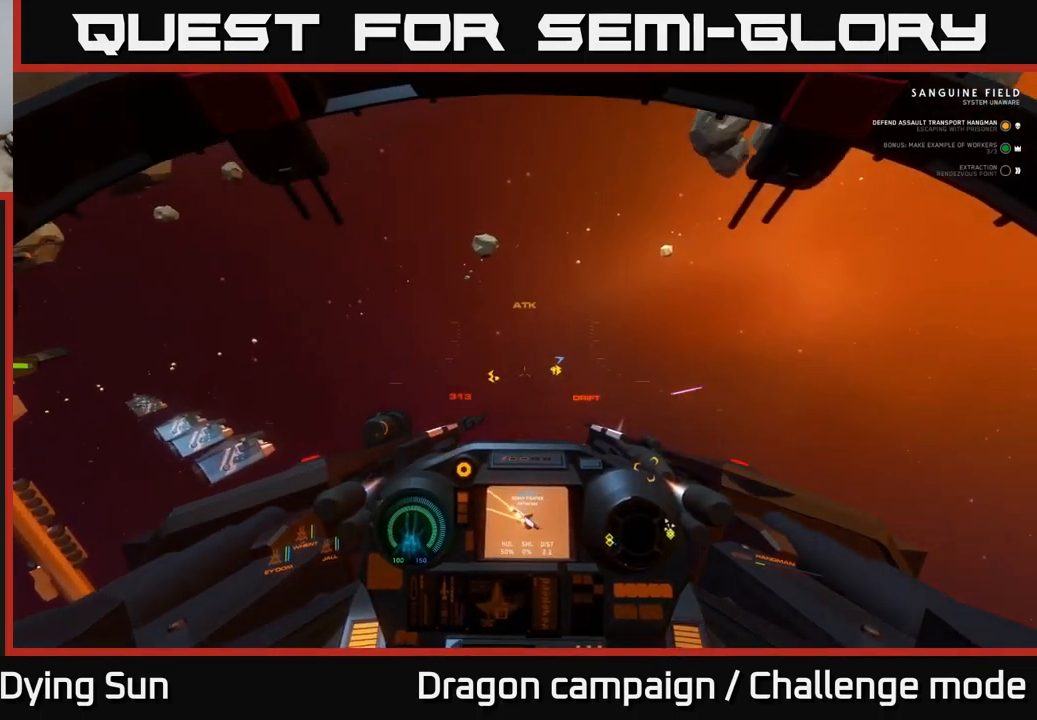
{"buttons": ["L1", "R3"], "left_stick": "center", "right_stick": "up-right", "events": []}
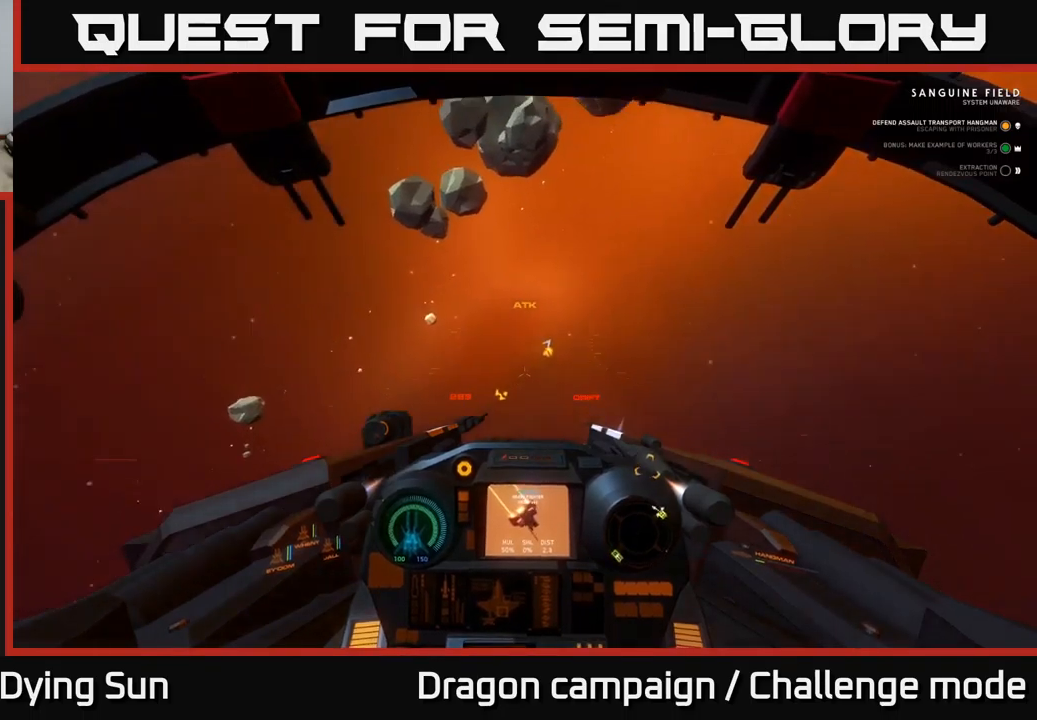
{"buttons": ["L1"], "left_stick": "center", "right_stick": "up", "events": [[117, "R3", "up"], [434, "right_stick", "up"]]}
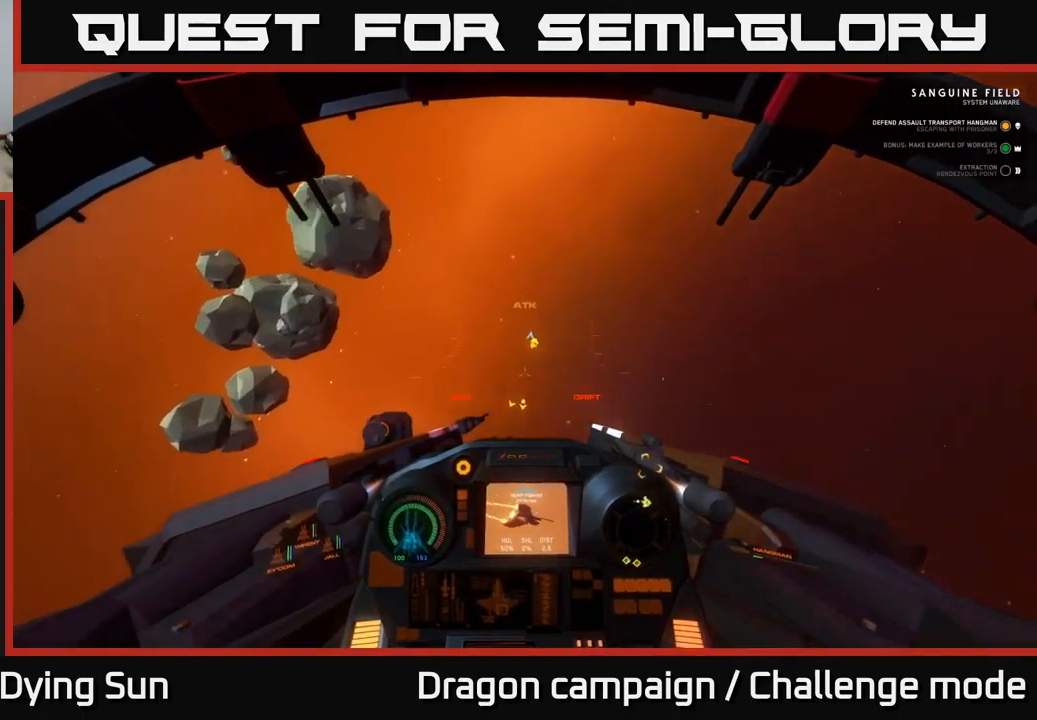
{"buttons": ["L1", "L3"], "left_stick": "center", "right_stick": "up", "events": [[150, "L3", "down"]]}
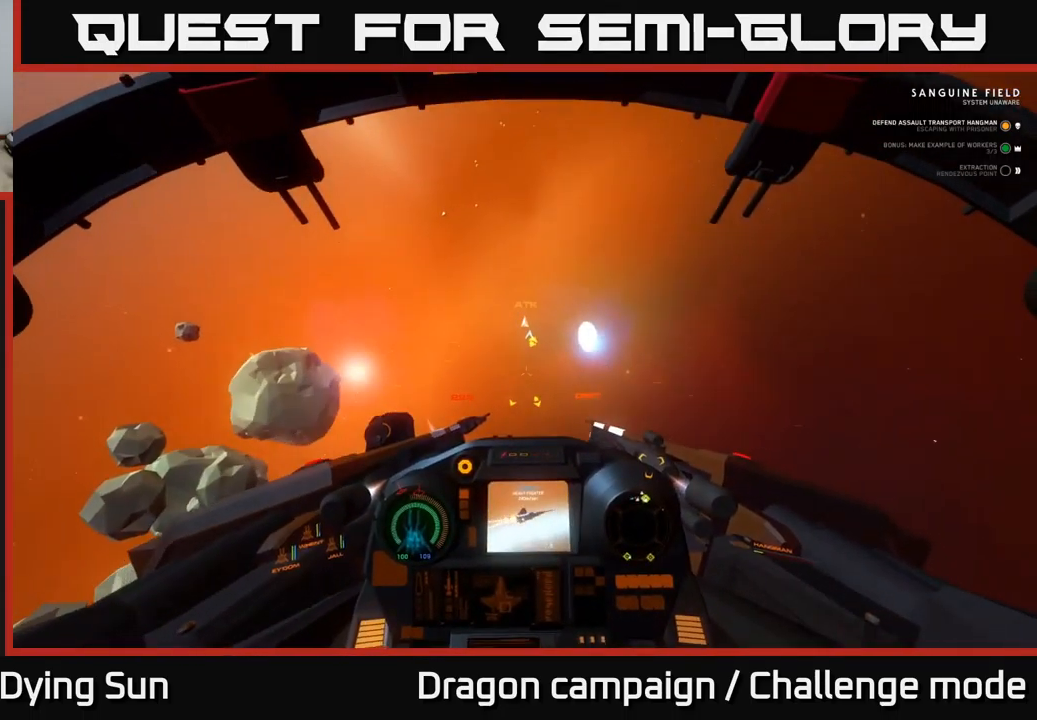
{"buttons": ["L1"], "left_stick": "up-left", "right_stick": "up-right", "events": [[267, "right_stick", "up-right"], [384, "L3", "up"], [450, "left_stick", "up-left"]]}
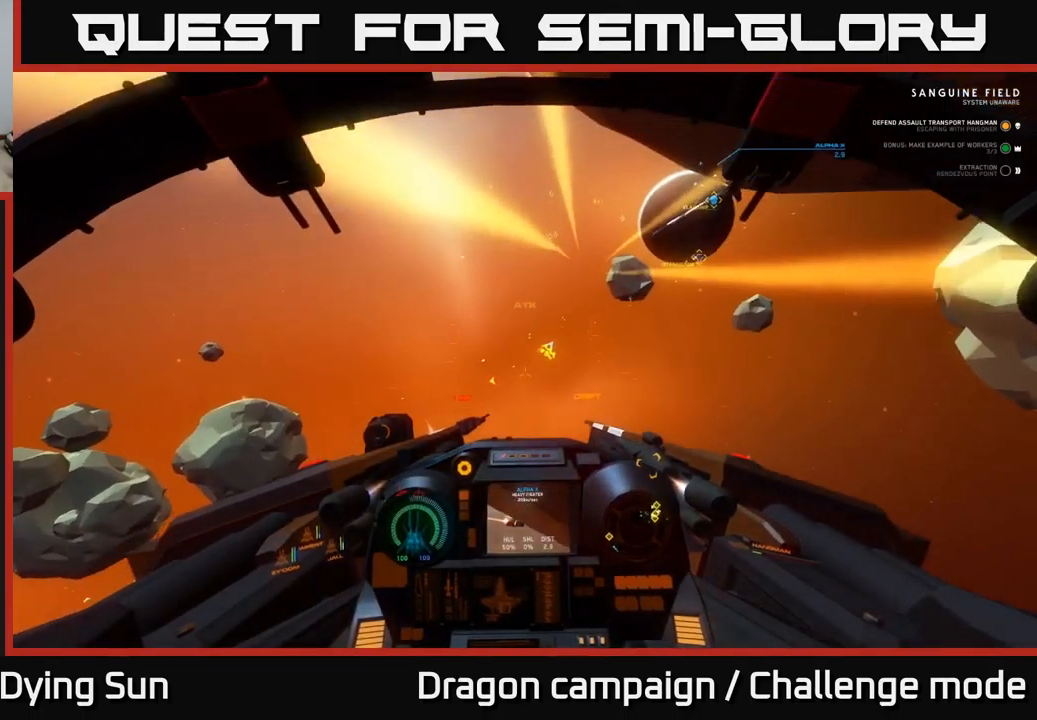
{"buttons": [], "left_stick": "center", "right_stick": "up", "events": [[17, "right_stick", "right"], [34, "left_stick", "center"], [100, "R1", "down"], [134, "right_stick", "down-right"], [150, "L1", "up"], [200, "R1", "up"], [250, "right_stick", "center"], [317, "right_stick", "up"]]}
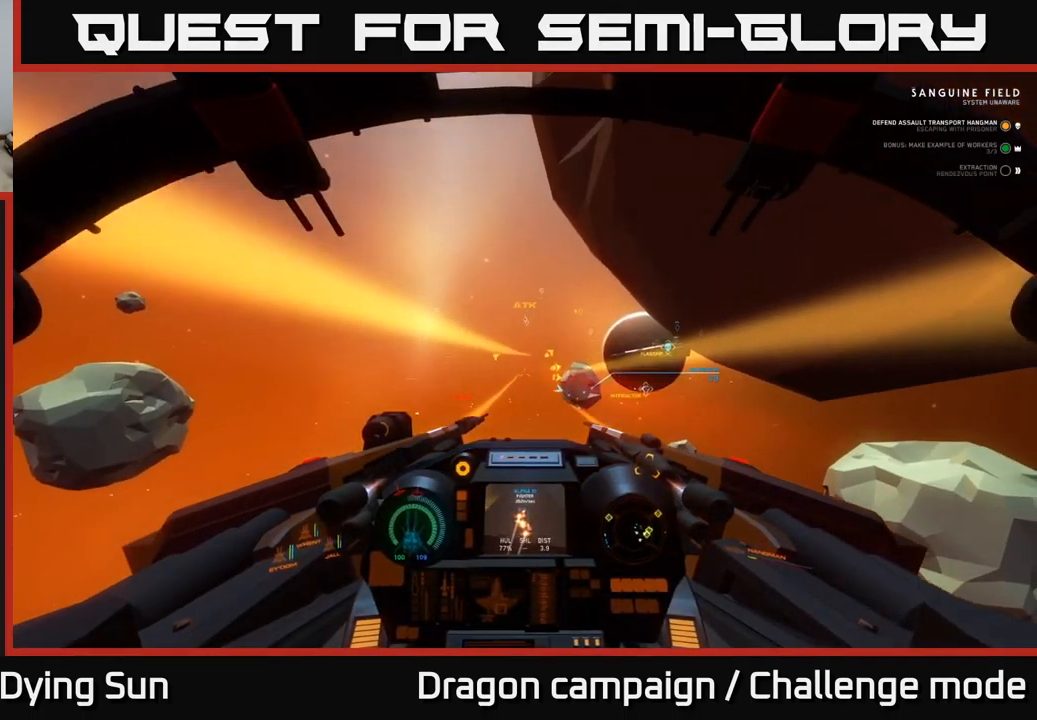
{"buttons": ["L2"], "left_stick": "center", "right_stick": "center", "events": [[100, "L2", "down"], [100, "R1", "down"], [167, "right_stick", "center"], [217, "R1", "up"], [300, "right_stick", "left"], [400, "right_stick", "center"]]}
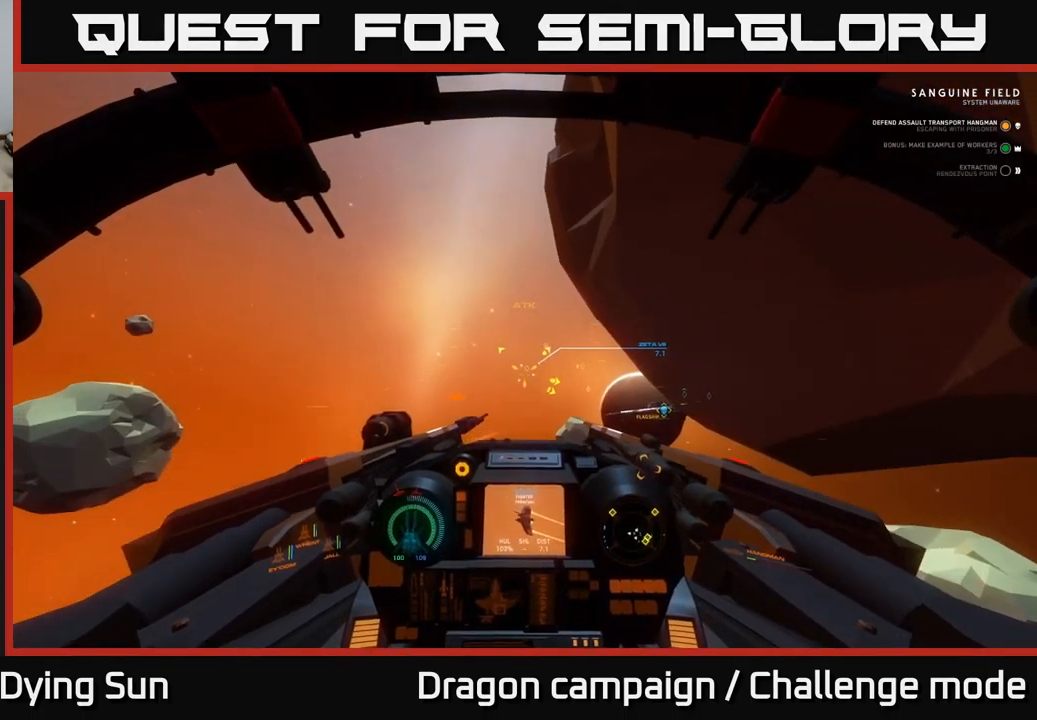
{"buttons": ["L2"], "left_stick": "center", "right_stick": "center", "events": [[134, "right_stick", "up-right"], [250, "right_stick", "down-right"], [350, "right_stick", "center"]]}
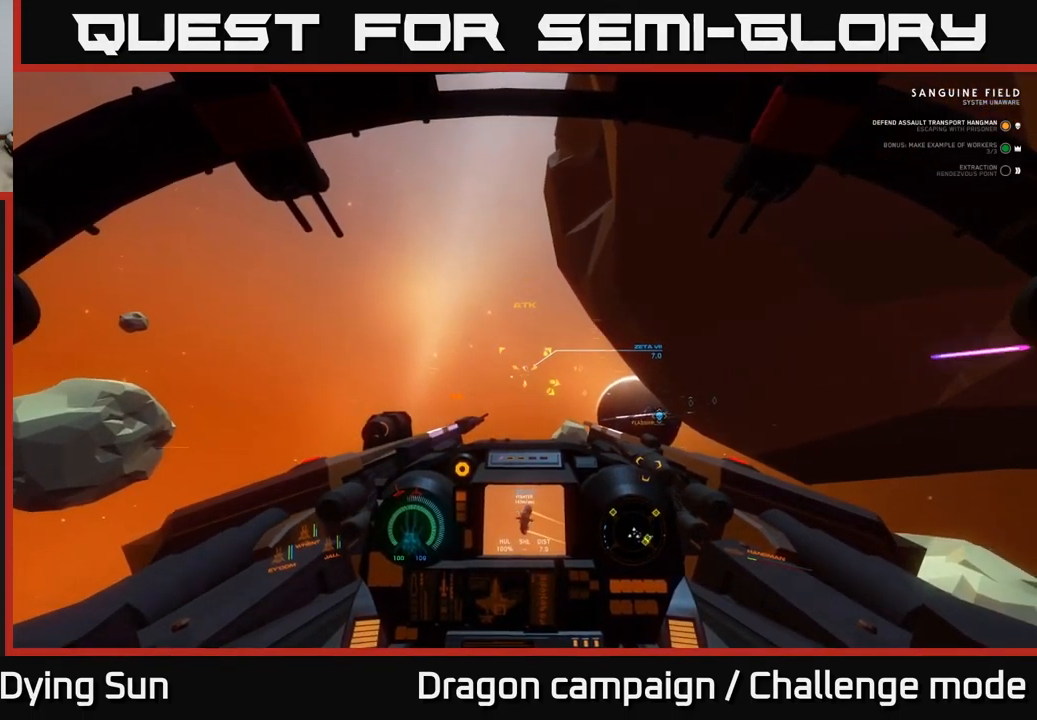
{"buttons": ["L2"], "left_stick": "center", "right_stick": "center", "events": [[34, "right_stick", "up-right"], [117, "R2", "down"], [117, "right_stick", "center"], [184, "R2", "up"], [417, "R2", "down"], [484, "R2", "up"]]}
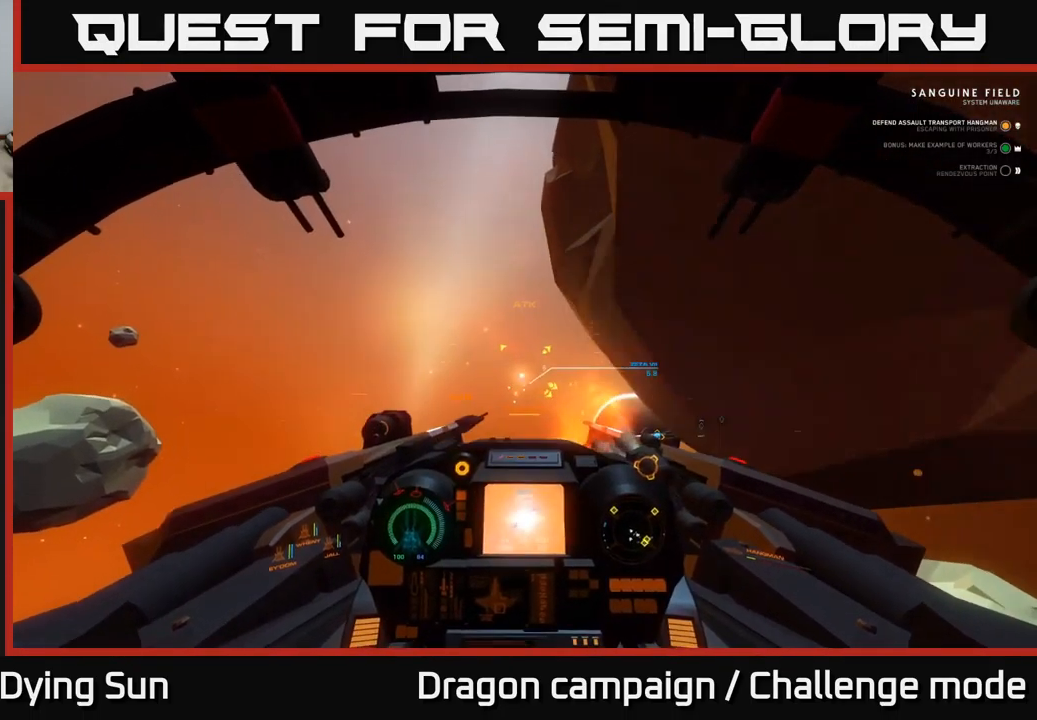
{"buttons": [], "left_stick": "center", "right_stick": "center", "events": [[50, "right_stick", "down-right"], [184, "right_stick", "center"], [384, "L2", "up"]]}
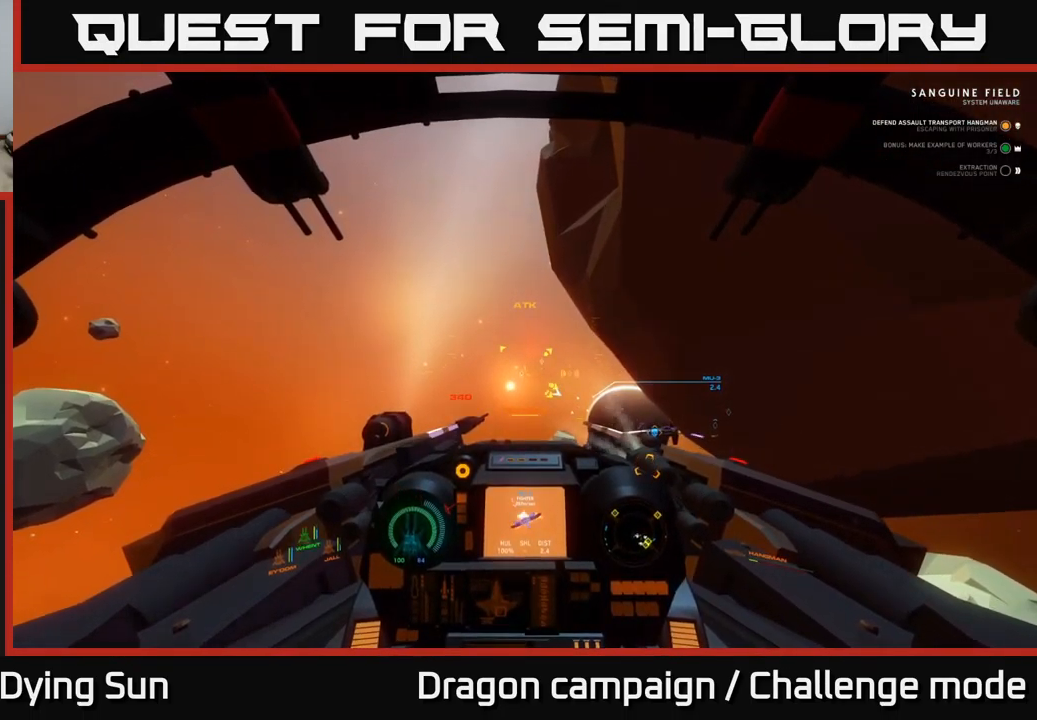
{"buttons": ["L2"], "left_stick": "center", "right_stick": "down-right", "events": [[84, "right_stick", "down-right"], [484, "L2", "down"]]}
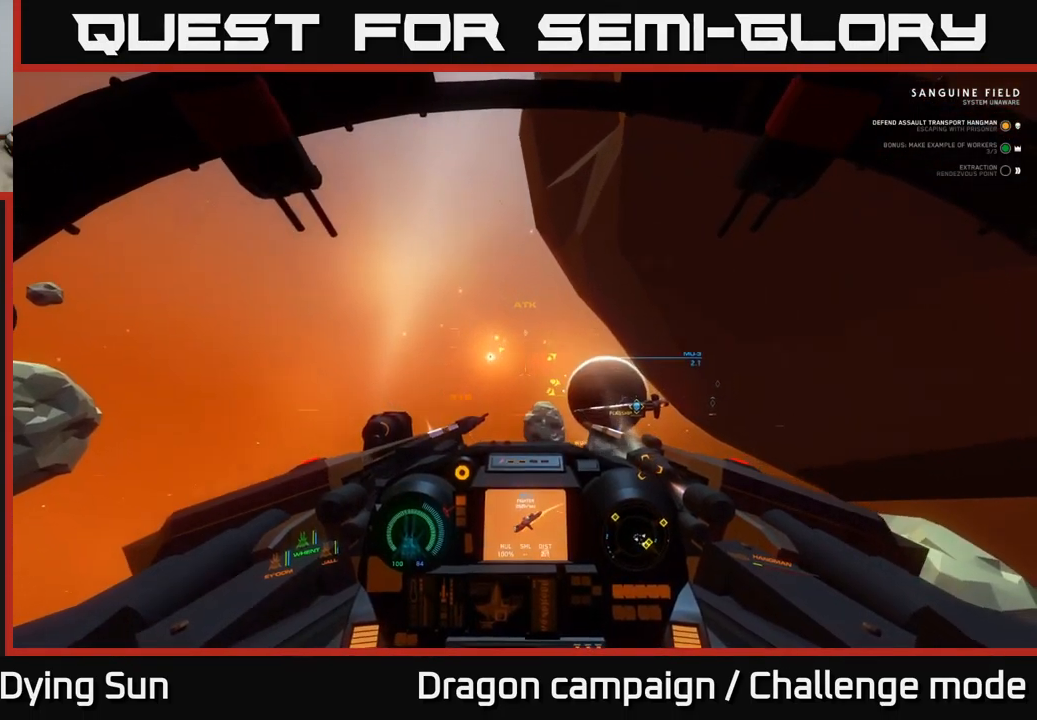
{"buttons": ["L2"], "left_stick": "center", "right_stick": "up-right", "events": [[184, "L2", "up"], [284, "right_stick", "up-right"], [484, "L2", "down"]]}
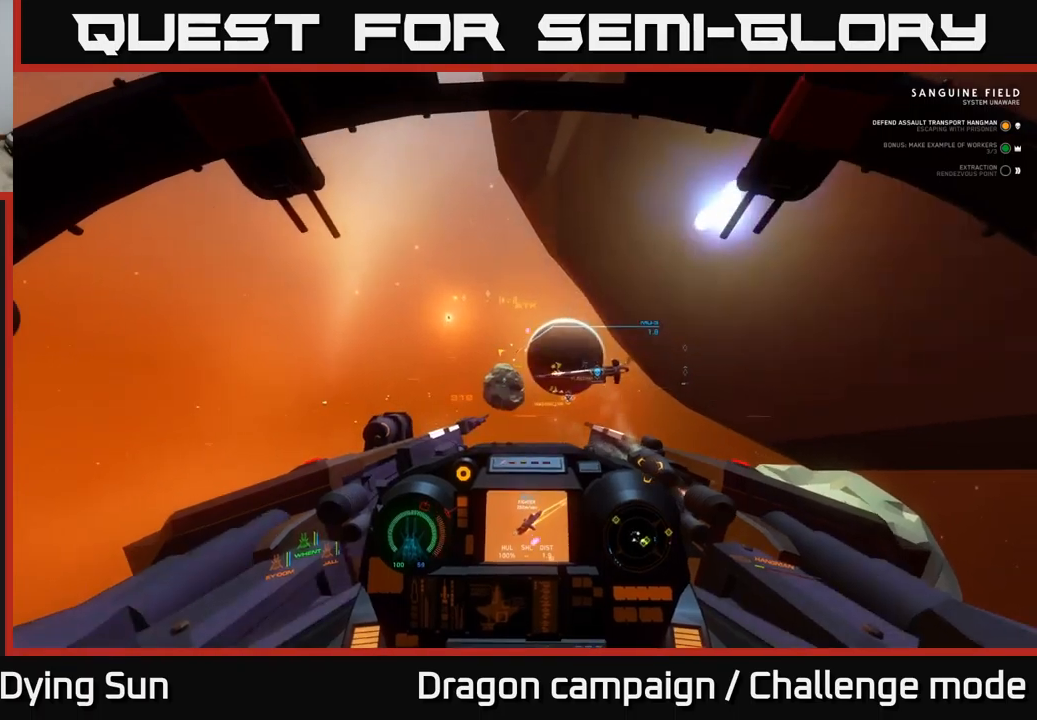
{"buttons": ["R1"], "left_stick": "center", "right_stick": "center", "events": [[17, "right_stick", "center"], [200, "L2", "up"], [217, "right_stick", "down"], [383, "right_stick", "center"], [483, "R1", "down"]]}
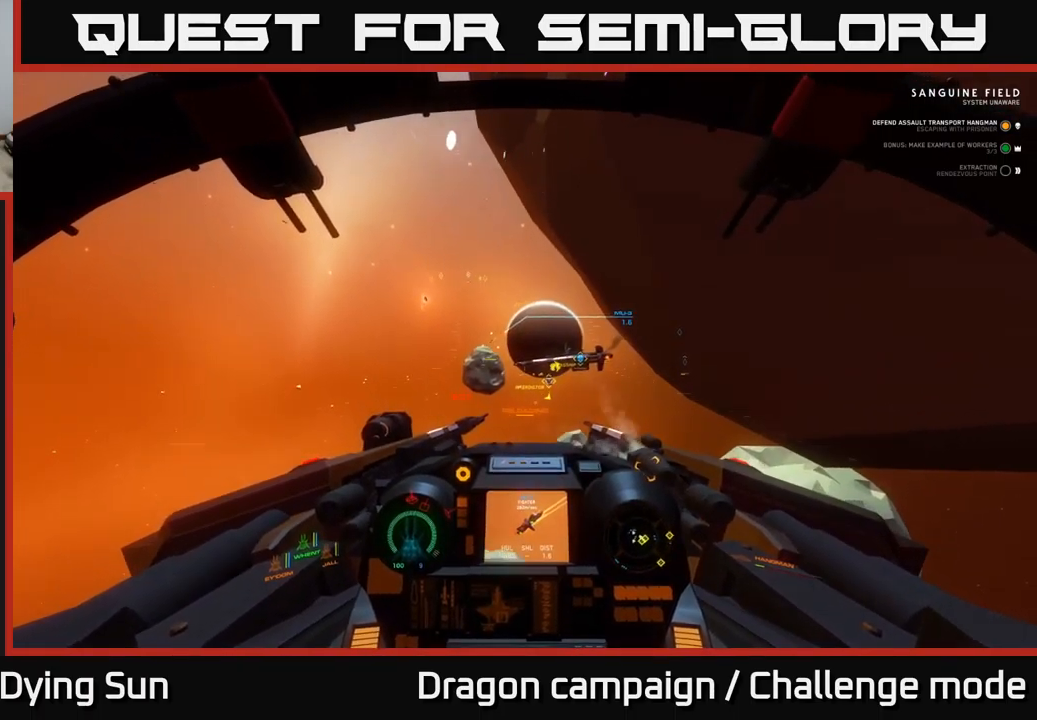
{"buttons": [], "left_stick": "center", "right_stick": "up-right", "events": [[100, "R1", "up"], [250, "L2", "down"], [433, "L2", "up"], [433, "right_stick", "up-right"]]}
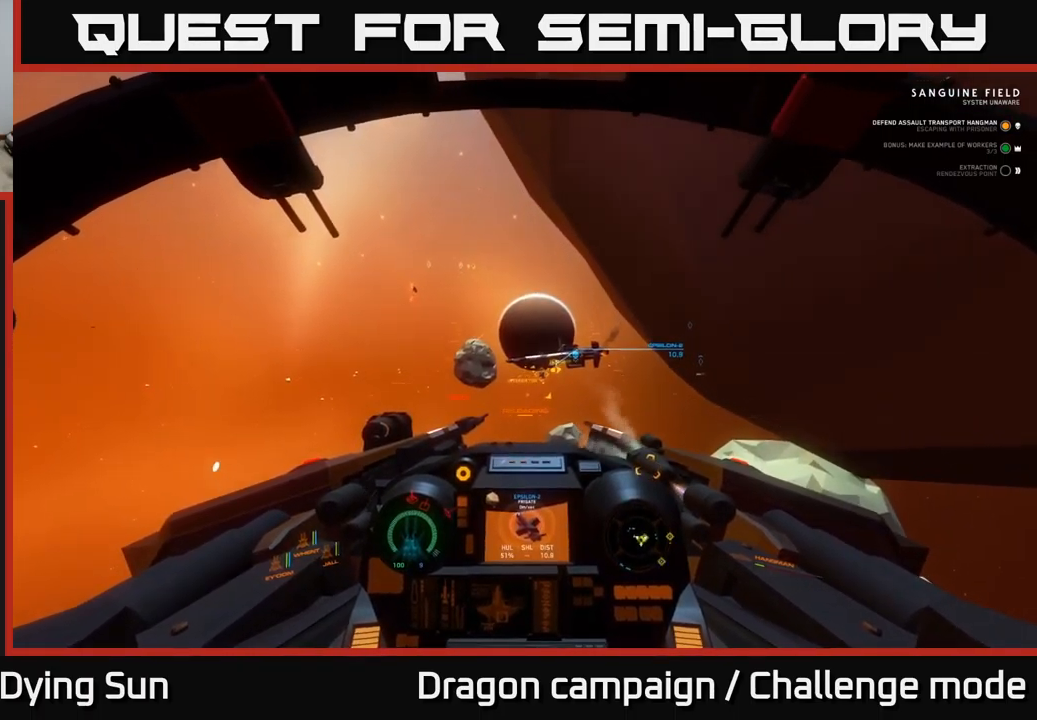
{"buttons": ["L2"], "left_stick": "center", "right_stick": "center", "events": [[150, "right_stick", "center"], [183, "L2", "down"], [300, "Y", "down"], [350, "L2", "up"], [383, "Y", "up"], [483, "L2", "down"]]}
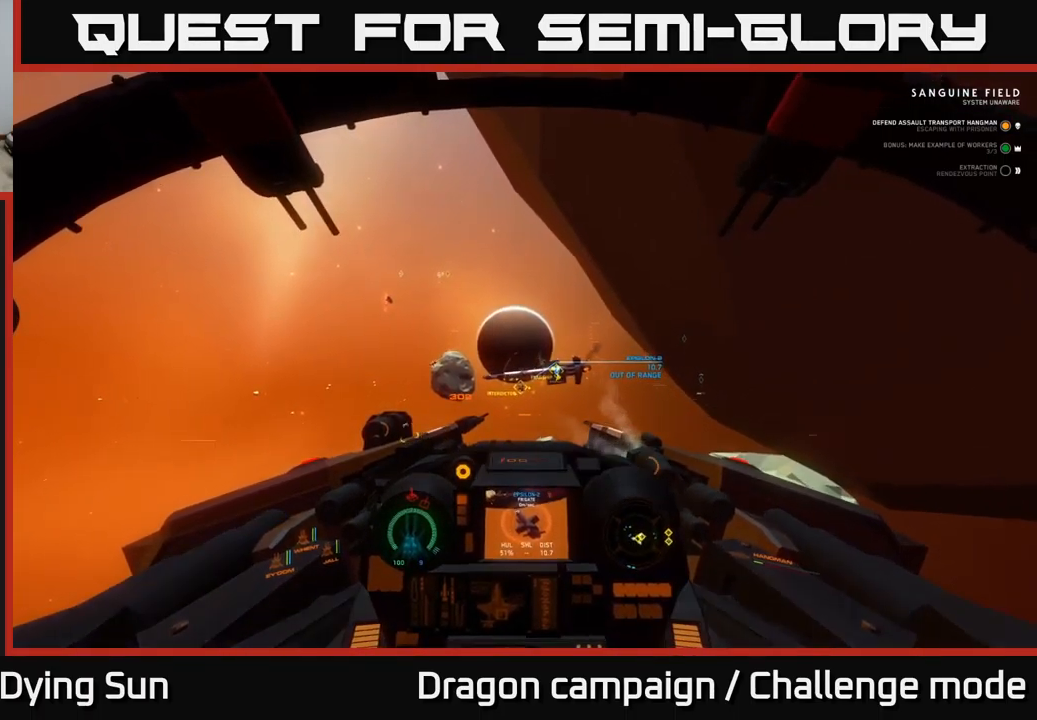
{"buttons": [], "left_stick": "center", "right_stick": "right", "events": [[217, "L2", "up"], [267, "Y", "down"], [350, "Y", "up"], [483, "right_stick", "right"]]}
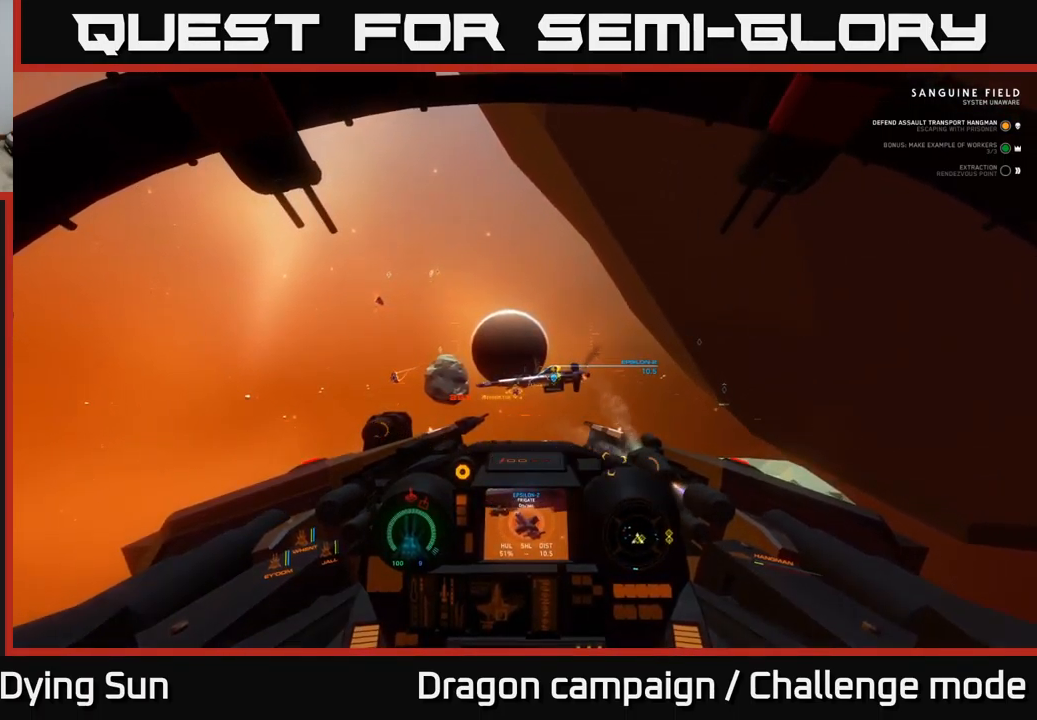
{"buttons": ["L2"], "left_stick": "center", "right_stick": "down-right", "events": [[133, "right_stick", "center"], [183, "R1", "down"], [267, "R1", "up"], [400, "right_stick", "down-right"], [433, "L2", "down"]]}
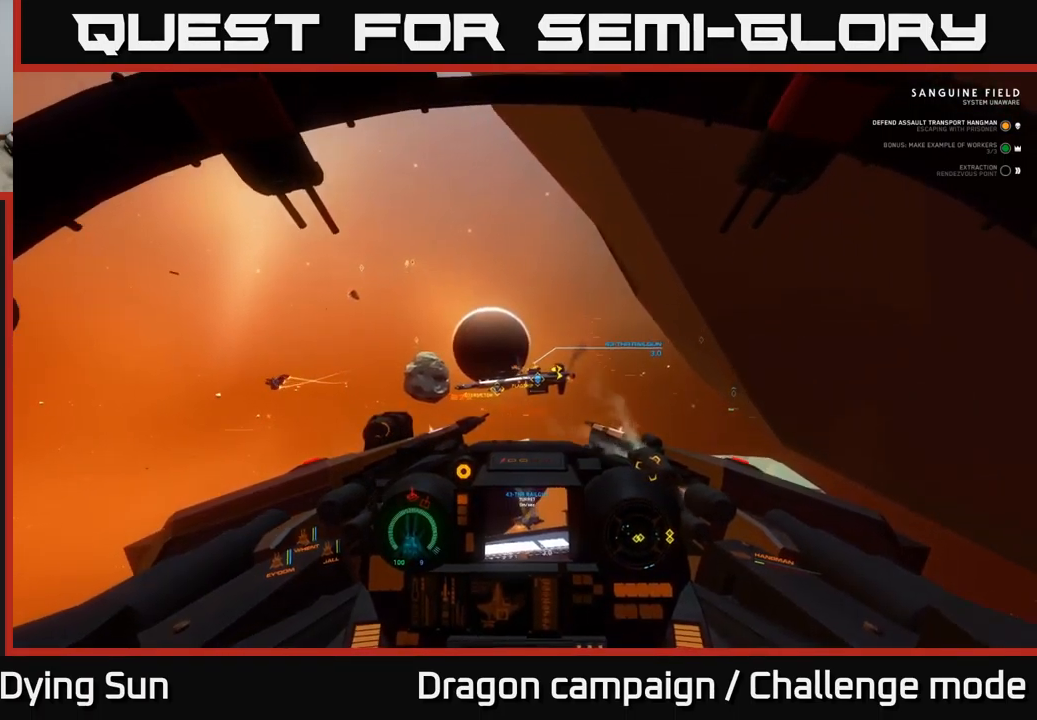
{"buttons": ["L2"], "left_stick": "center", "right_stick": "center", "events": [[33, "right_stick", "center"], [100, "L2", "up"], [283, "R1", "down"], [367, "L2", "down"], [383, "R1", "up"]]}
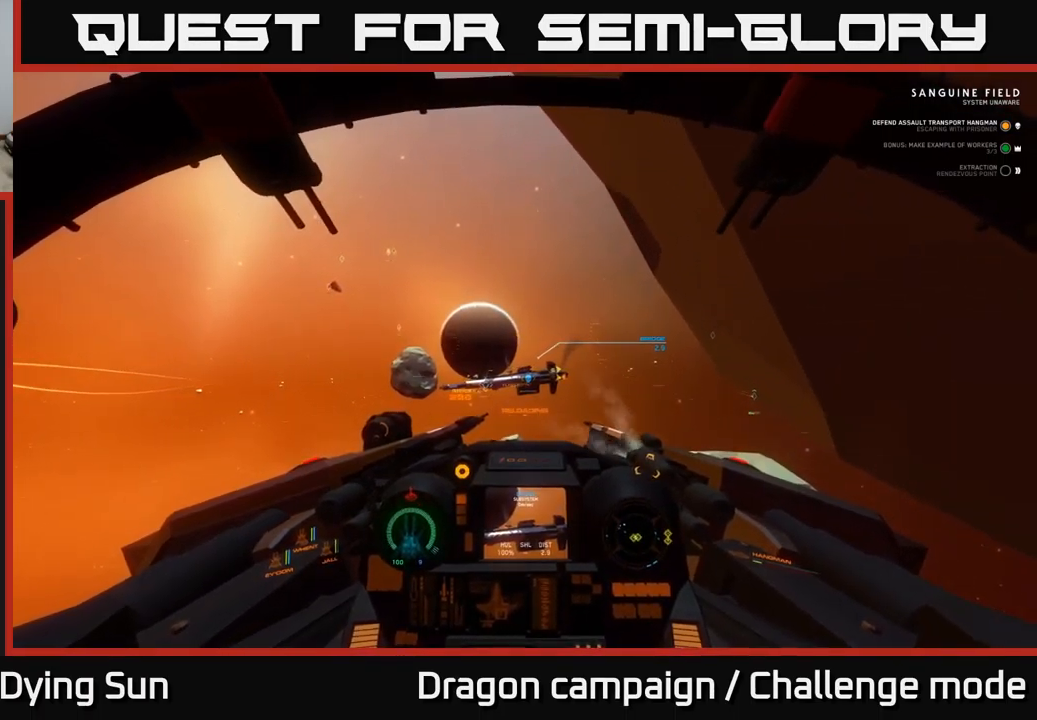
{"buttons": ["L2"], "left_stick": "center", "right_stick": "center", "events": [[150, "right_stick", "down-right"], [300, "right_stick", "center"]]}
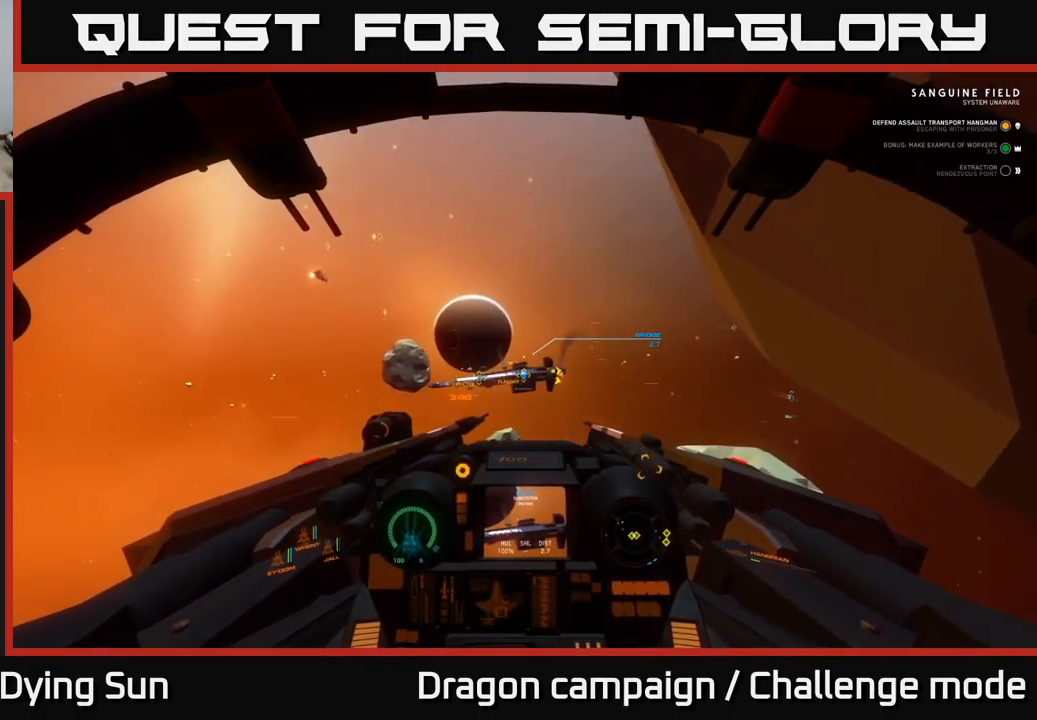
{"buttons": ["L2"], "left_stick": "center", "right_stick": "center", "events": []}
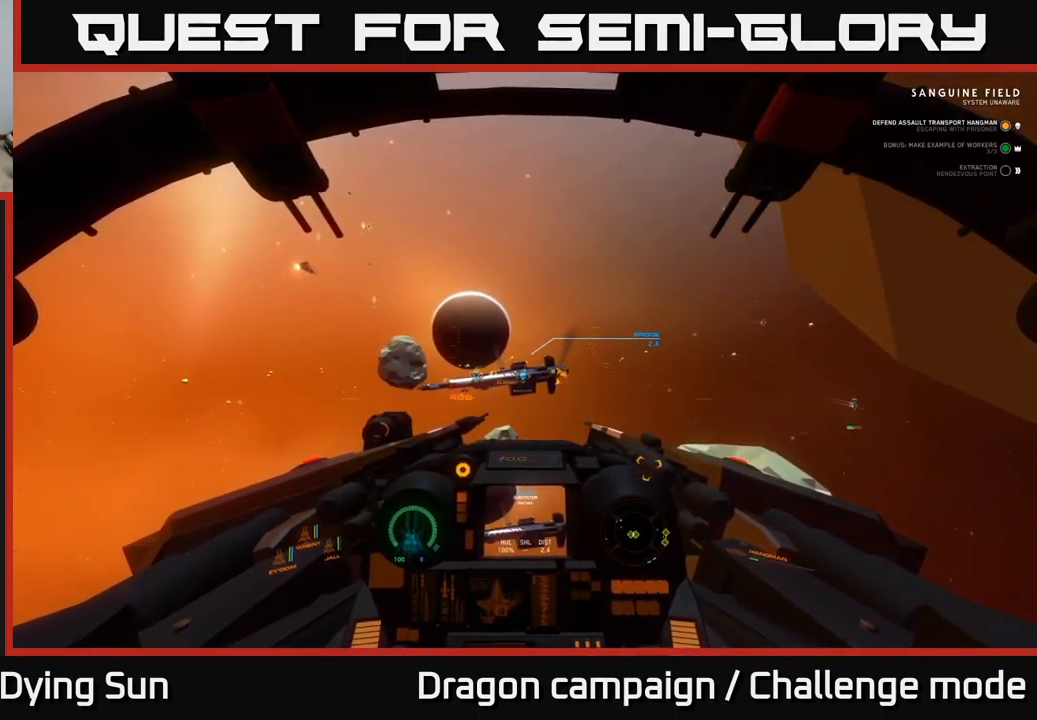
{"buttons": [], "left_stick": "left", "right_stick": "center", "events": [[67, "L2", "up"], [317, "left_stick", "left"]]}
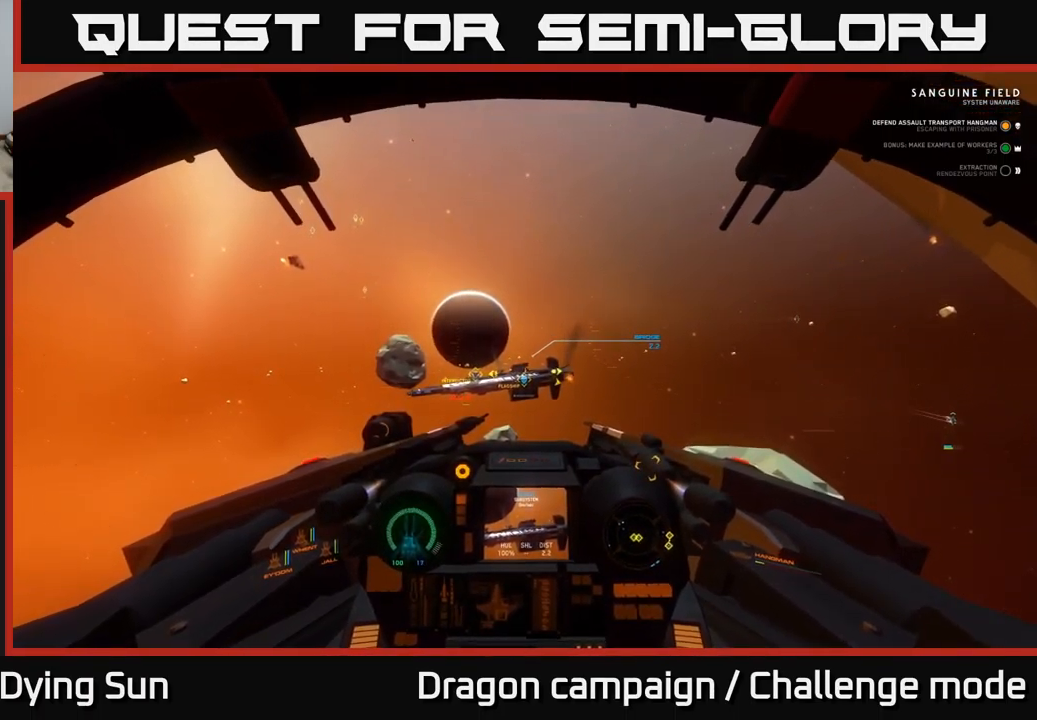
{"buttons": [], "left_stick": "center", "right_stick": "center", "events": [[83, "left_stick", "center"], [217, "right_stick", "left"], [483, "right_stick", "center"]]}
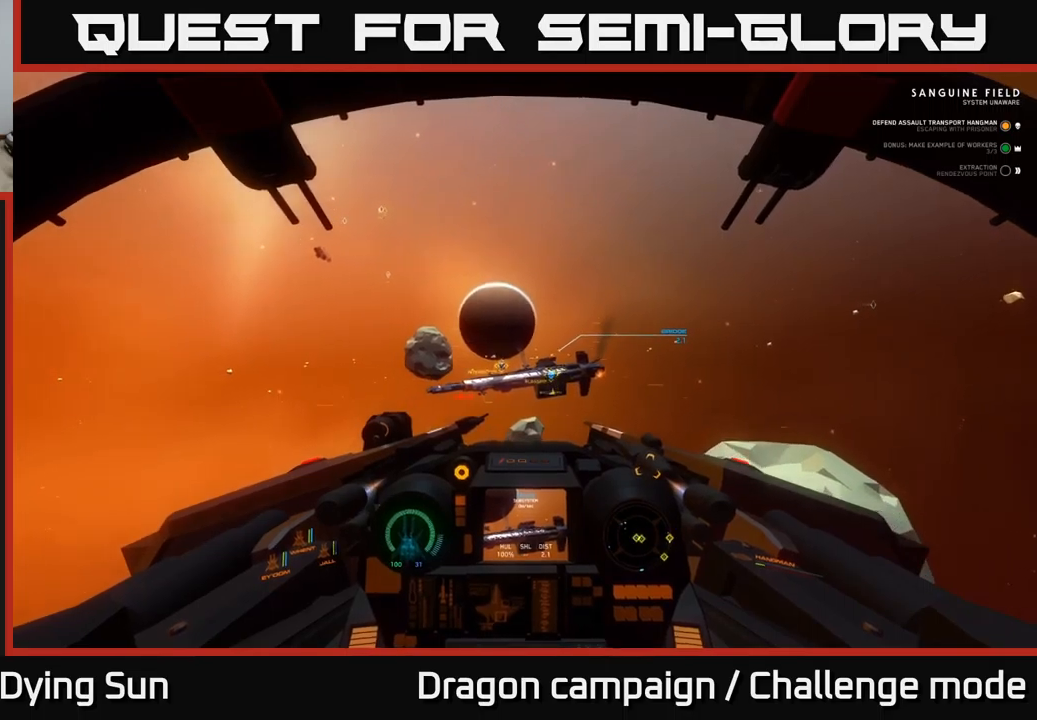
{"buttons": [], "left_stick": "down-left", "right_stick": "right", "events": [[183, "right_stick", "up"], [317, "right_stick", "right"], [383, "right_stick", "down-right"], [400, "left_stick", "down-left"], [483, "right_stick", "right"]]}
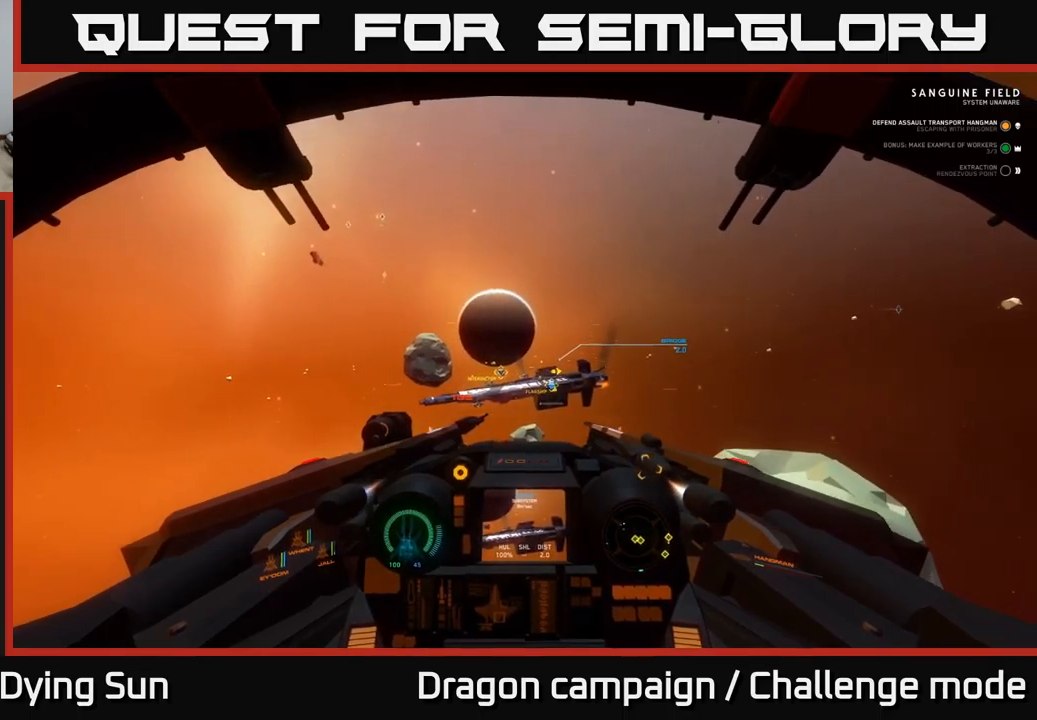
{"buttons": [], "left_stick": "center", "right_stick": "right", "events": [[233, "left_stick", "center"]]}
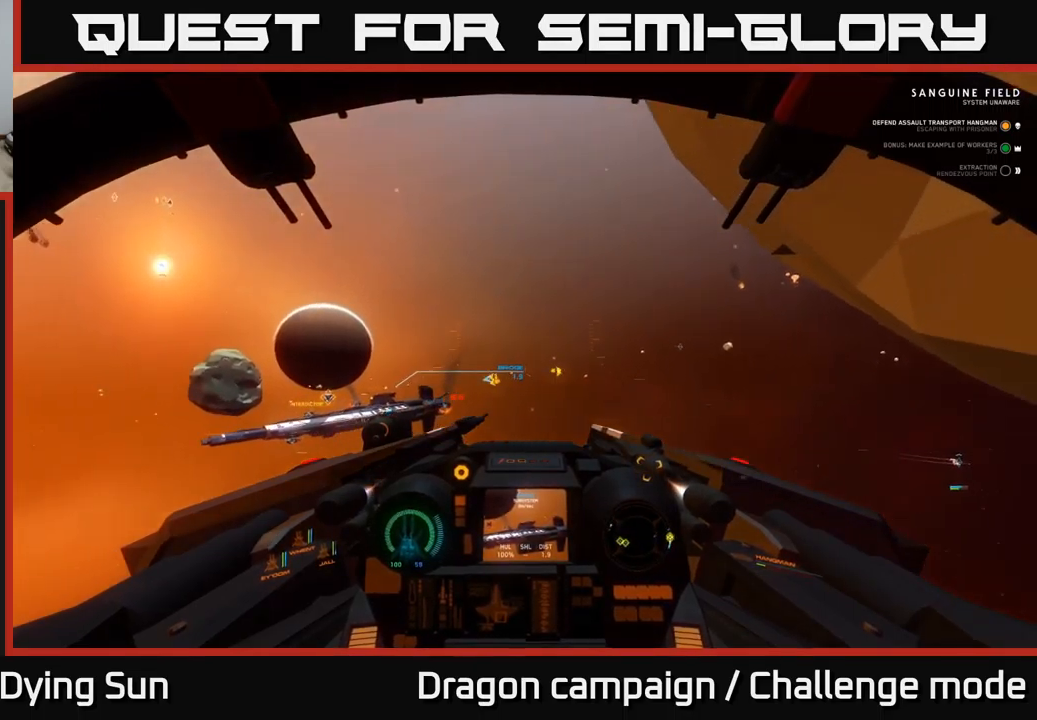
{"buttons": ["L2"], "left_stick": "center", "right_stick": "down-left", "events": [[183, "L2", "down"], [233, "right_stick", "center"], [333, "R1", "down"], [367, "right_stick", "down-left"], [450, "R1", "up"]]}
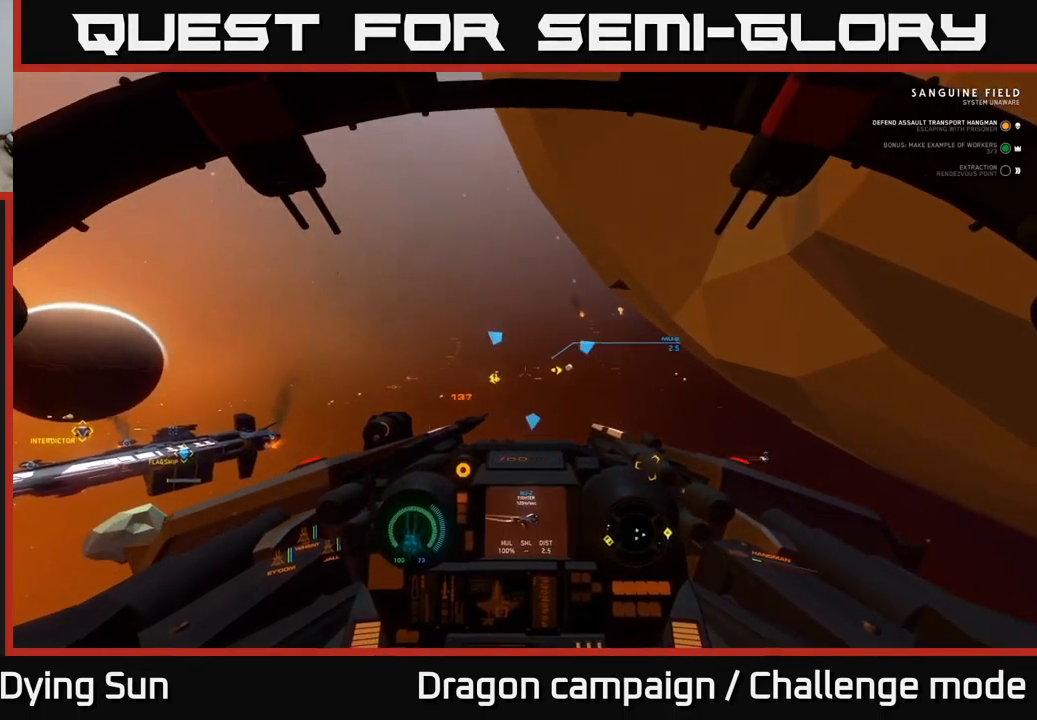
{"buttons": ["L2"], "left_stick": "center", "right_stick": "center", "events": [[17, "right_stick", "center"], [233, "right_stick", "up"], [333, "right_stick", "center"]]}
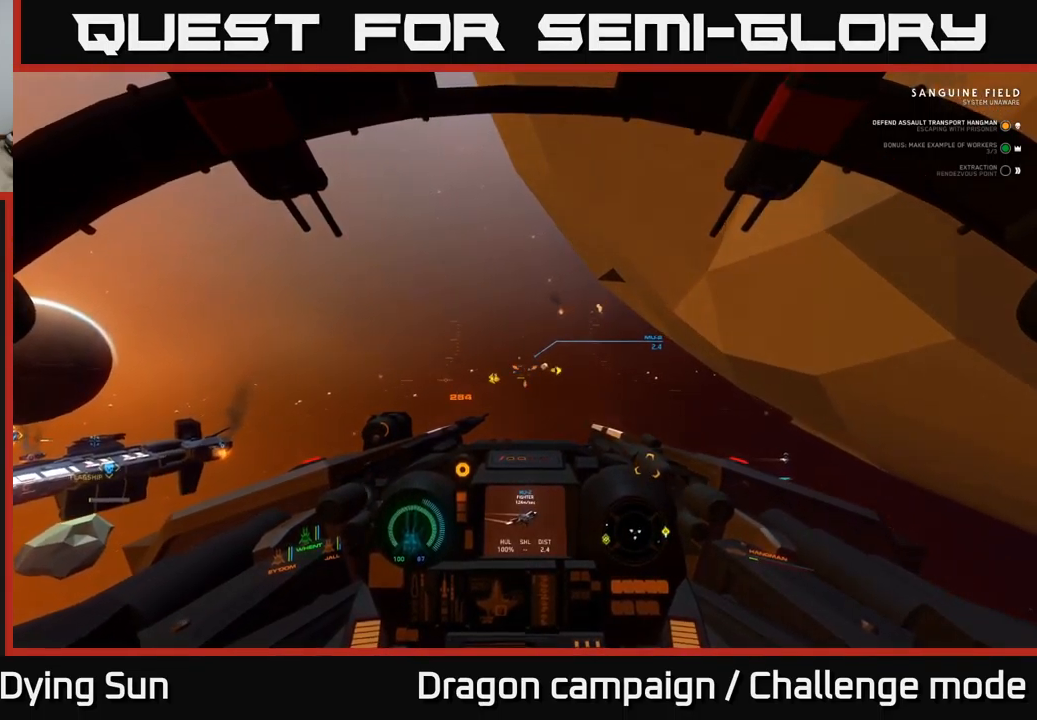
{"buttons": ["L2"], "left_stick": "center", "right_stick": "up-right", "events": [[50, "right_stick", "up-left"], [100, "right_stick", "center"], [333, "R2", "down"], [433, "R2", "up"], [483, "right_stick", "up-right"]]}
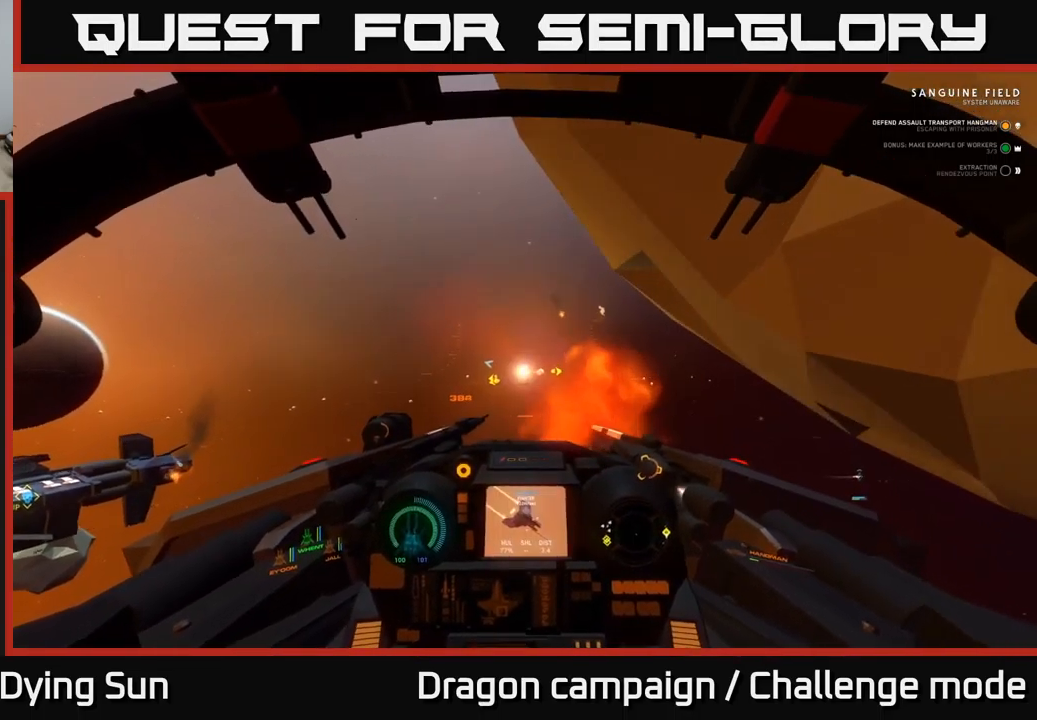
{"buttons": [], "left_stick": "center", "right_stick": "right", "events": [[83, "right_stick", "center"], [250, "right_stick", "down"], [400, "L2", "up"], [417, "right_stick", "right"]]}